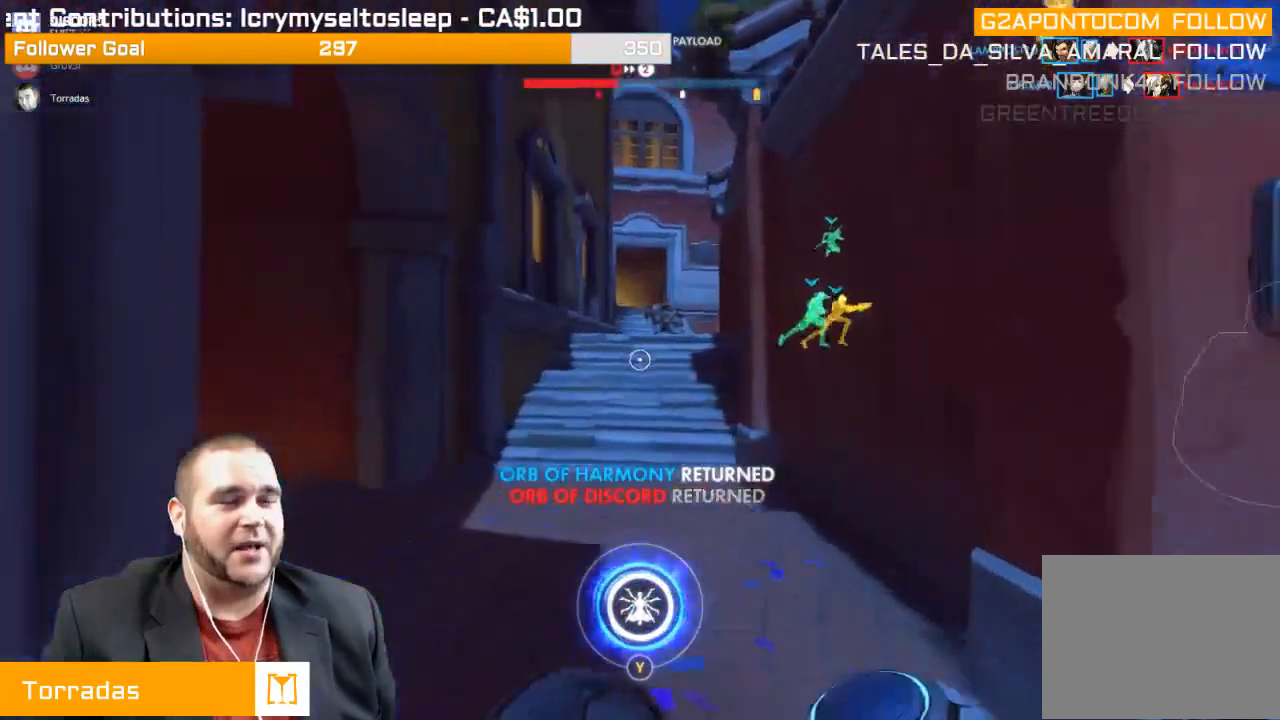
Gameplay with a controller (PlayStation layout); each line is a JSON object with the inputs held at the frame after it. "events" lists button and stick changes between this image and that frame as [ms after this image, input, new state], when the widget could be followed in between. Not read: L3.
{"buttons": [], "left_stick": "up", "right_stick": "center", "events": [[150, "left_stick", "up-left"], [150, "right_stick", "center"], [267, "right_stick", "right"], [417, "left_stick", "up"], [467, "right_stick", "center"]]}
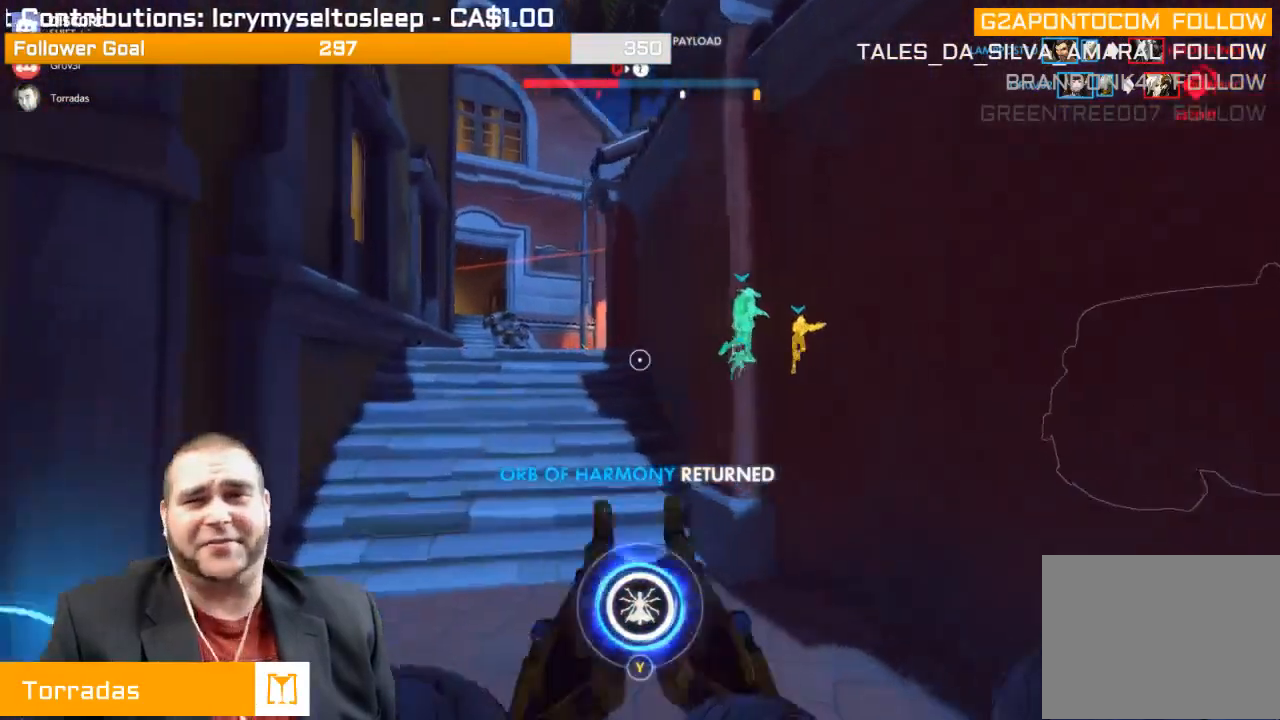
{"buttons": [], "left_stick": "up", "right_stick": "center", "events": [[267, "left_stick", "center"], [450, "left_stick", "up"]]}
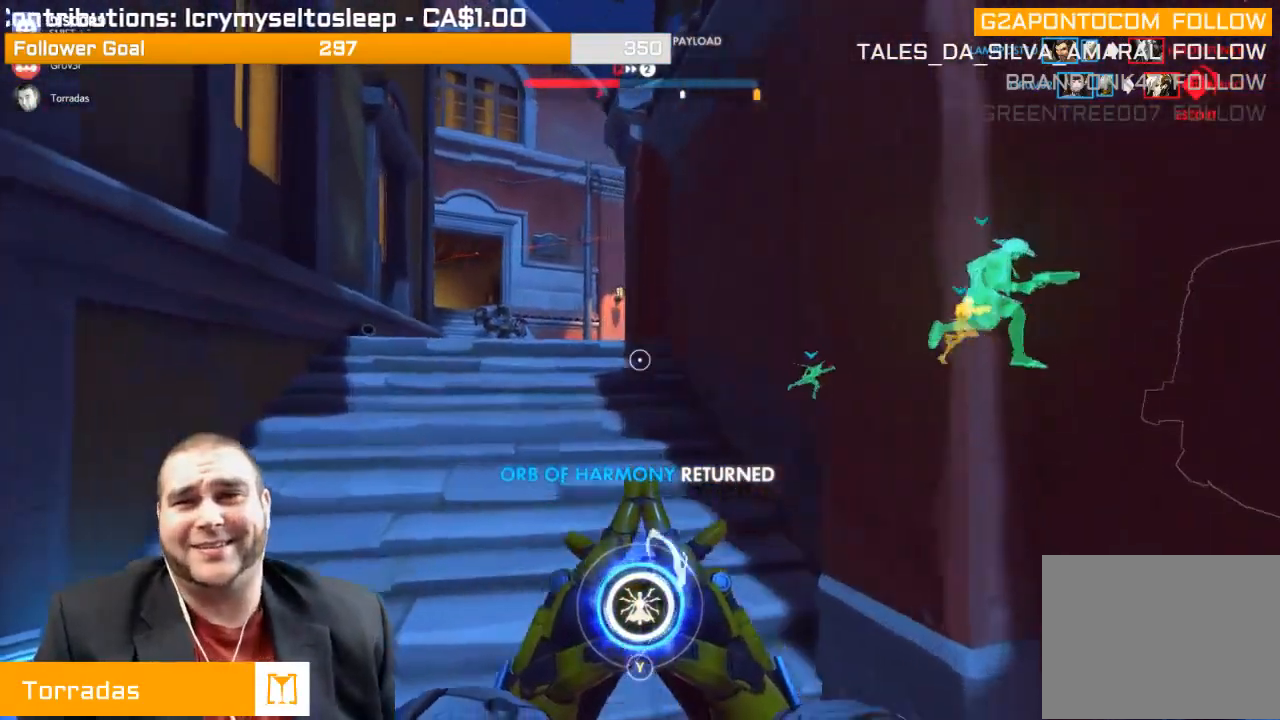
{"buttons": ["SQUARE"], "left_stick": "up-left", "right_stick": "center", "events": [[383, "left_stick", "up-left"], [500, "SQUARE", "down"]]}
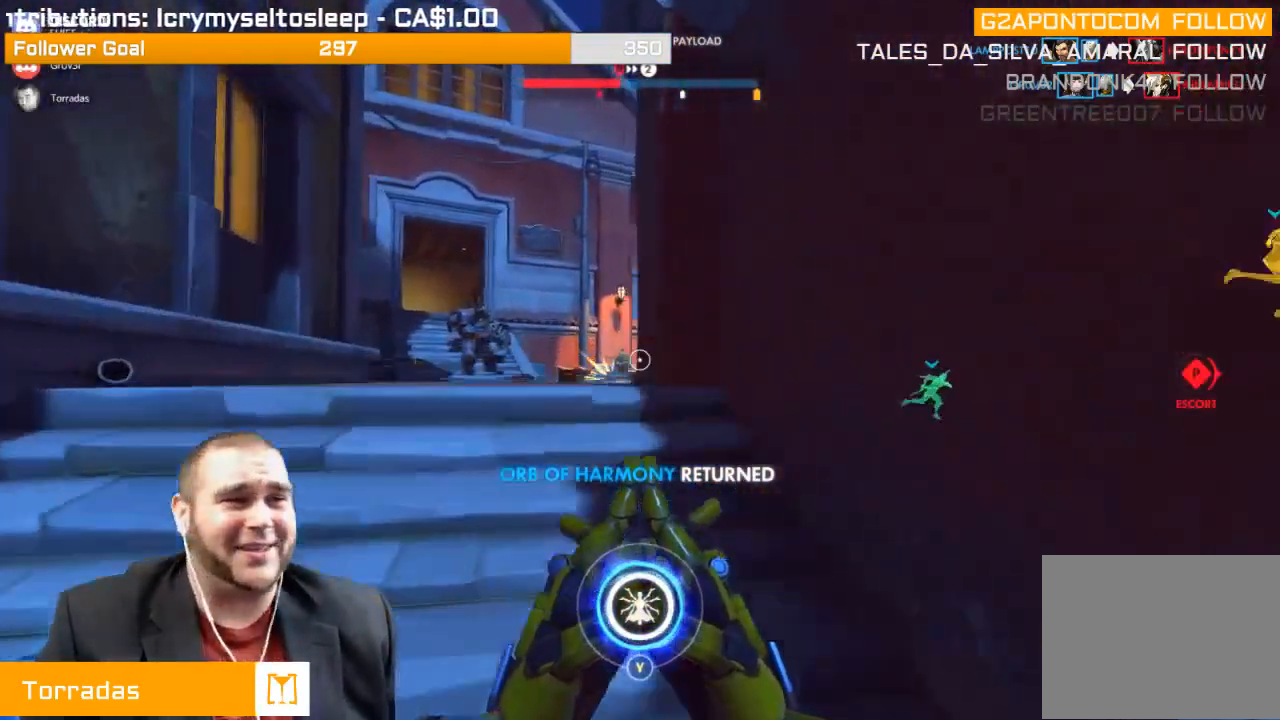
{"buttons": ["R1"], "left_stick": "up", "right_stick": "down-right", "events": [[100, "SQUARE", "up"], [217, "left_stick", "up"], [283, "right_stick", "right"], [433, "right_stick", "down-right"], [483, "R1", "down"]]}
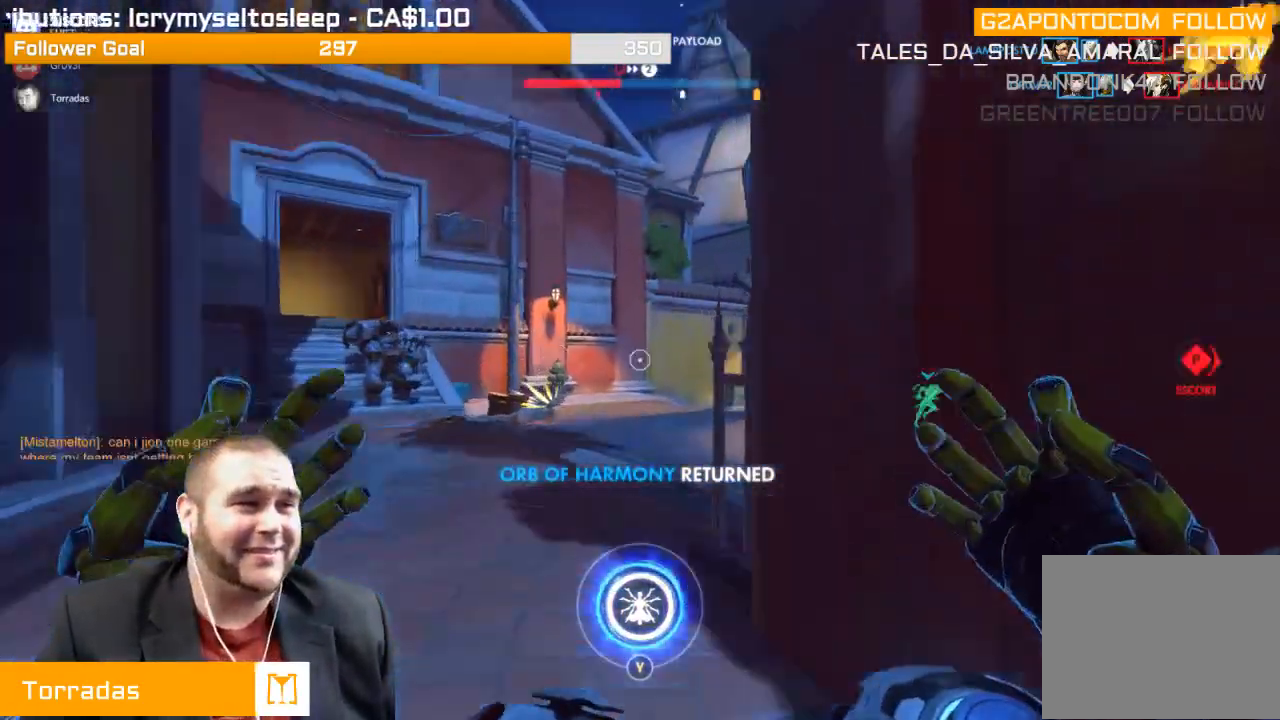
{"buttons": [], "left_stick": "left", "right_stick": "center", "events": [[17, "left_stick", "up-left"], [100, "R1", "up"], [183, "right_stick", "right"], [217, "R1", "down"], [283, "R1", "up"], [317, "right_stick", "center"], [367, "R1", "down"], [450, "left_stick", "left"], [467, "R1", "up"]]}
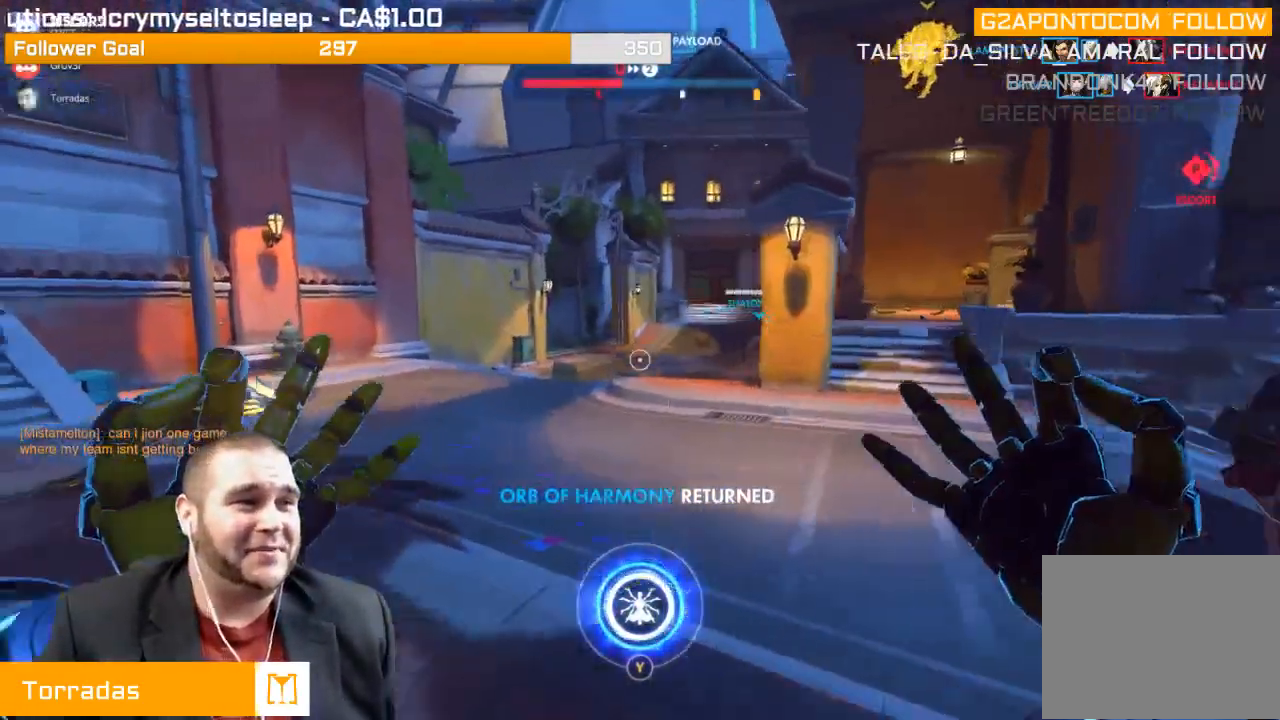
{"buttons": [], "left_stick": "up-right", "right_stick": "center", "events": [[17, "R1", "down"], [17, "left_stick", "down-left"], [17, "right_stick", "right"], [133, "R1", "up"], [217, "R1", "down"], [217, "left_stick", "down-right"], [250, "right_stick", "center"], [317, "R1", "up"], [350, "R1", "down"], [467, "R1", "up"], [467, "left_stick", "up-right"]]}
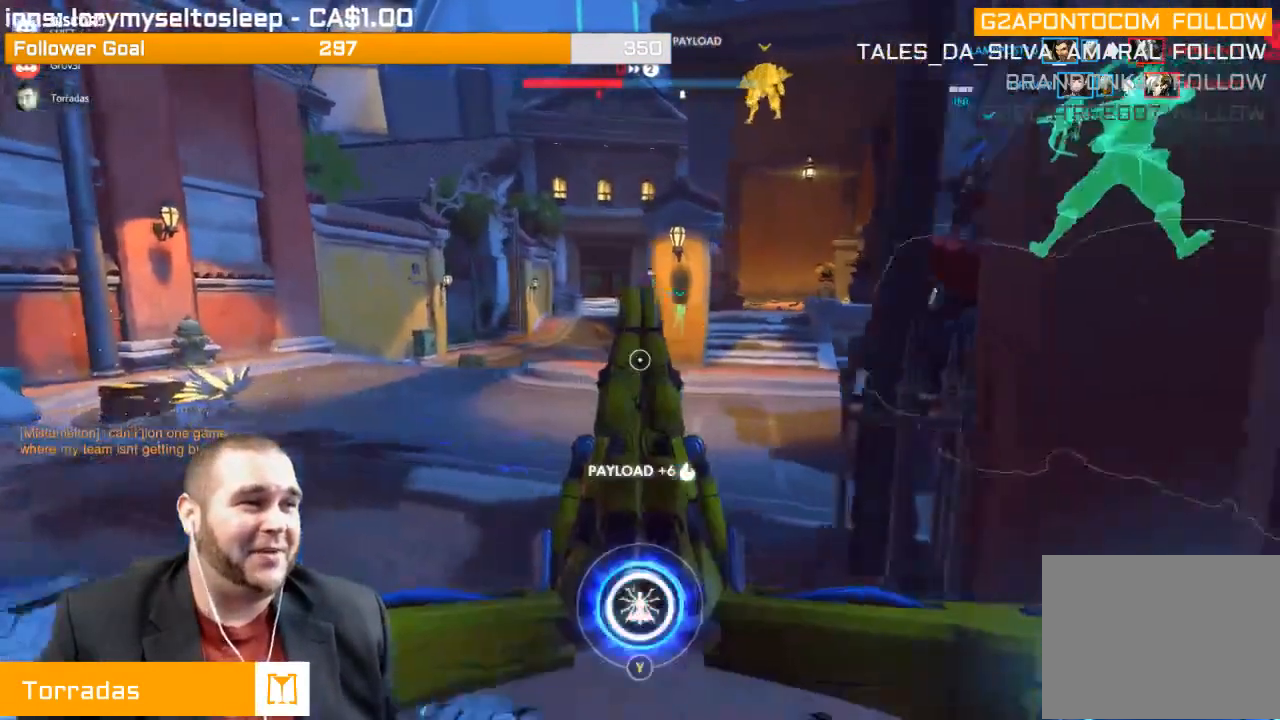
{"buttons": [], "left_stick": "down-left", "right_stick": "right", "events": [[17, "left_stick", "up"], [133, "left_stick", "up-left"], [217, "R1", "down"], [283, "right_stick", "right"], [300, "R1", "up"], [300, "left_stick", "left"], [400, "R1", "down"], [483, "R1", "up"], [500, "left_stick", "down-left"]]}
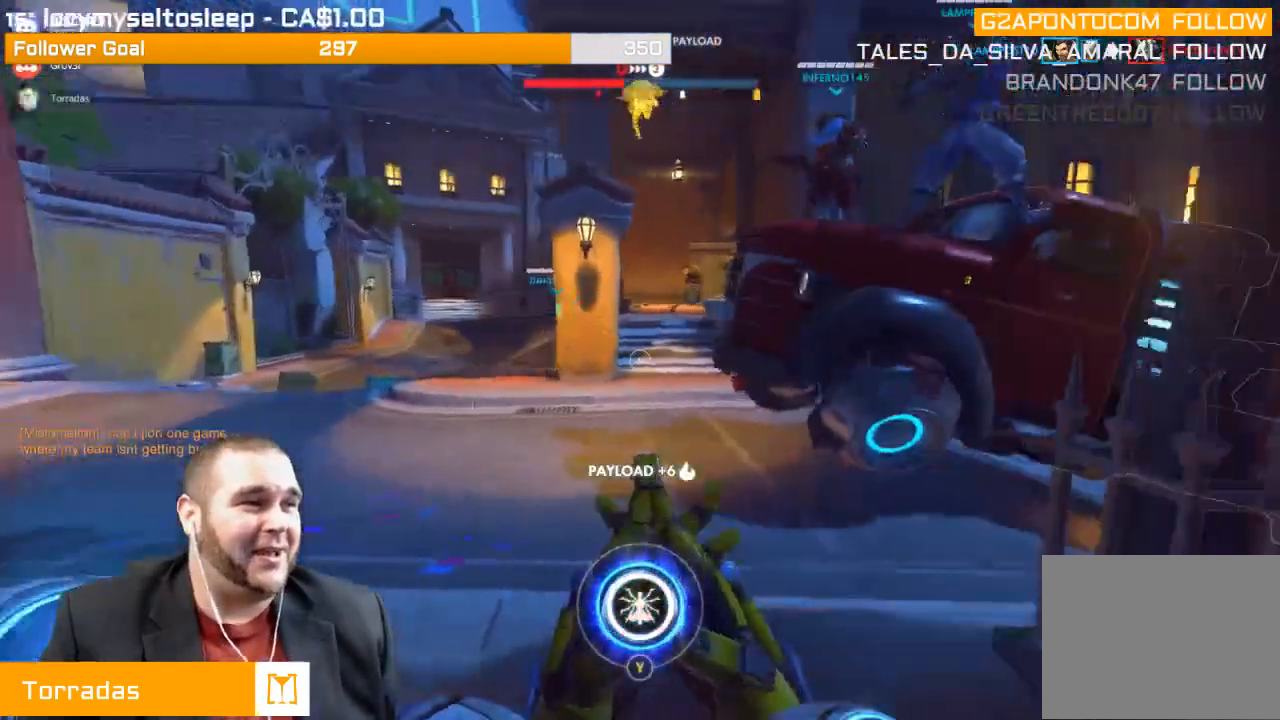
{"buttons": ["R1"], "left_stick": "left", "right_stick": "center", "events": [[33, "R1", "down"], [133, "right_stick", "center"], [150, "R1", "up"], [233, "R1", "down"], [250, "right_stick", "right"], [333, "R1", "up"], [400, "left_stick", "left"], [417, "R1", "down"], [417, "right_stick", "center"]]}
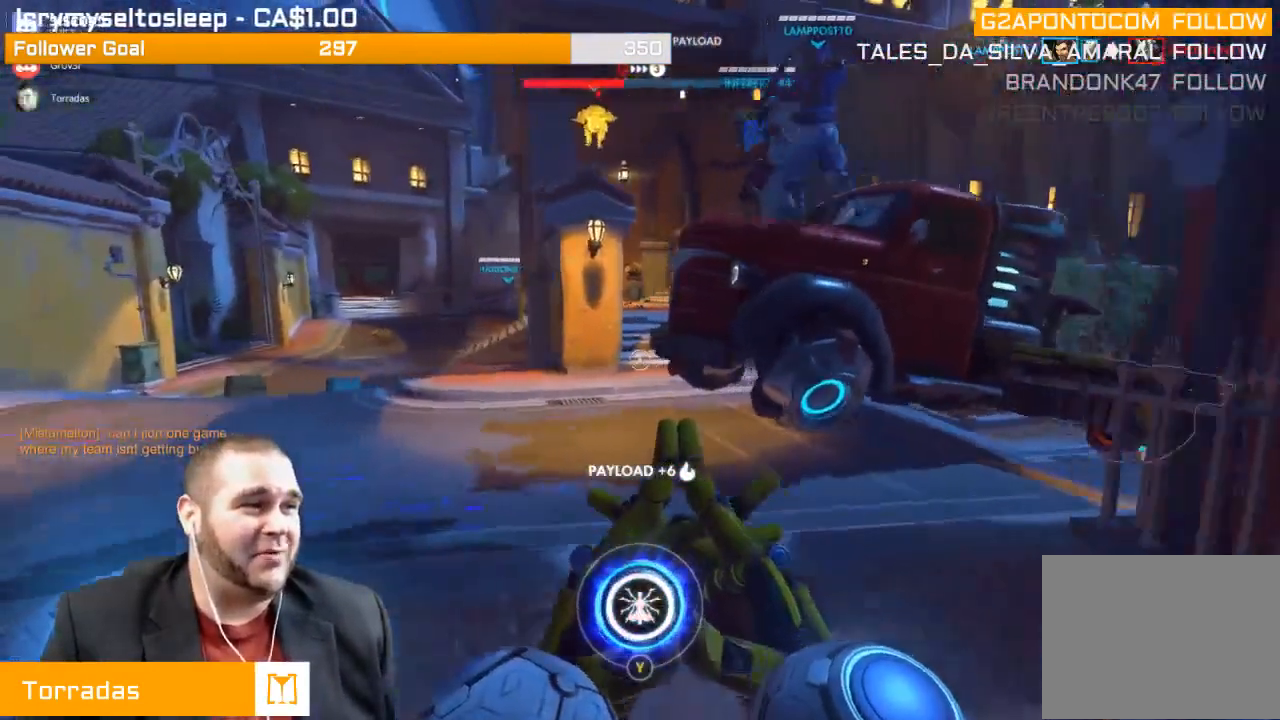
{"buttons": ["R1"], "left_stick": "left", "right_stick": "center", "events": [[33, "R1", "up"], [67, "R1", "down"], [150, "right_stick", "right"], [217, "R1", "up"], [300, "R1", "down"], [367, "right_stick", "center"], [417, "R1", "up"], [483, "R1", "down"]]}
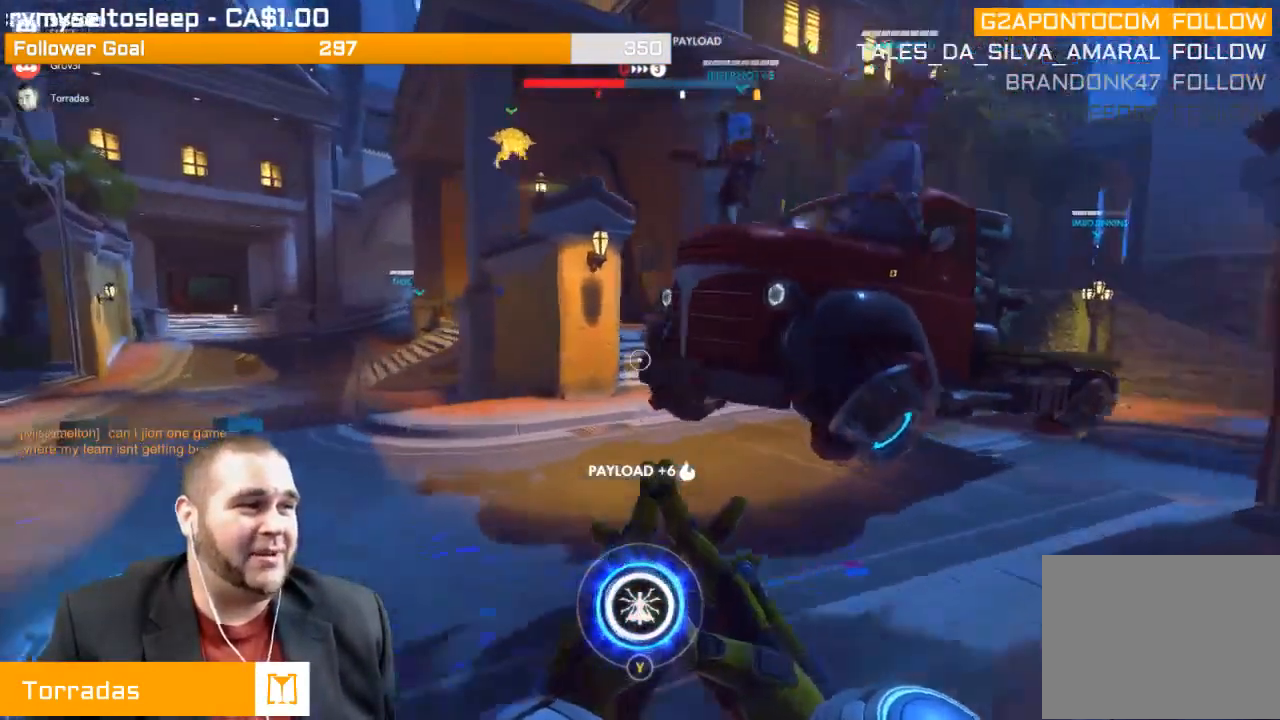
{"buttons": [], "left_stick": "down-left", "right_stick": "left", "events": [[17, "right_stick", "right"], [100, "R1", "up"], [133, "left_stick", "down-left"], [183, "R1", "down"], [217, "right_stick", "center"], [283, "R1", "up"], [350, "R1", "down"], [400, "right_stick", "left"], [450, "R1", "up"]]}
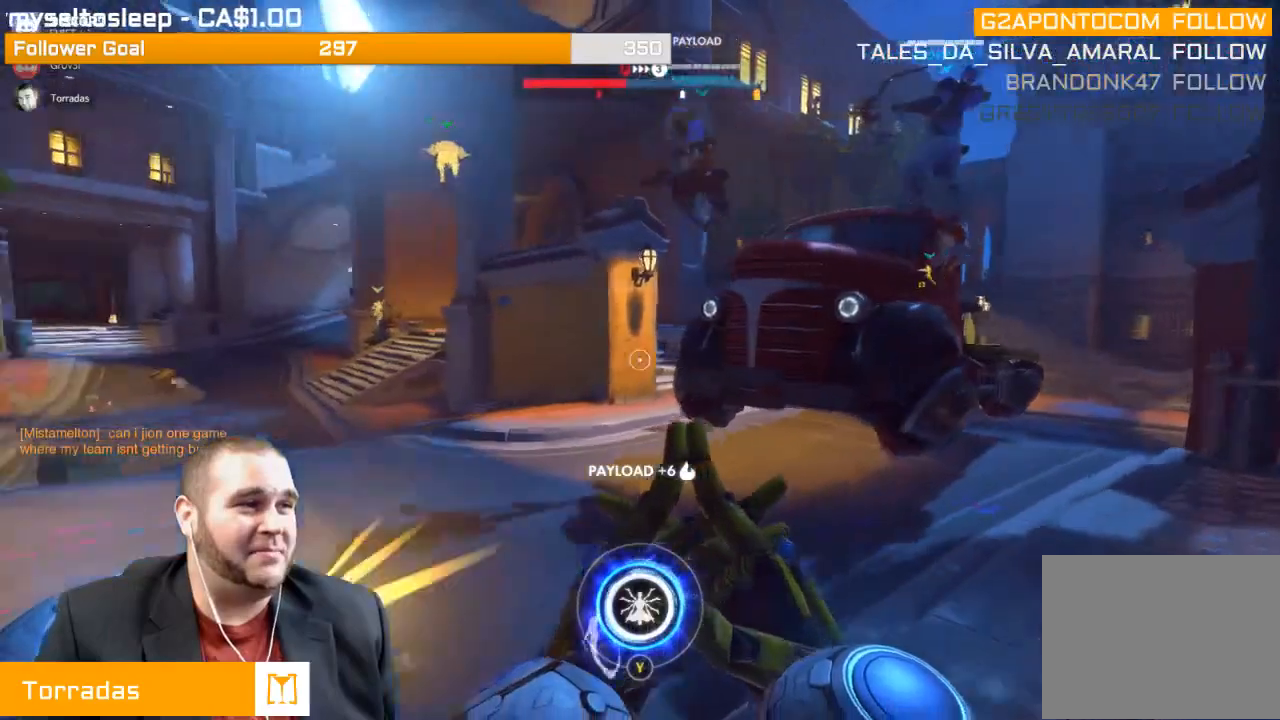
{"buttons": ["R1"], "left_stick": "down-left", "right_stick": "left", "events": [[50, "R1", "down"], [133, "R1", "up"], [200, "R1", "down"], [300, "R1", "up"], [400, "R1", "down"]]}
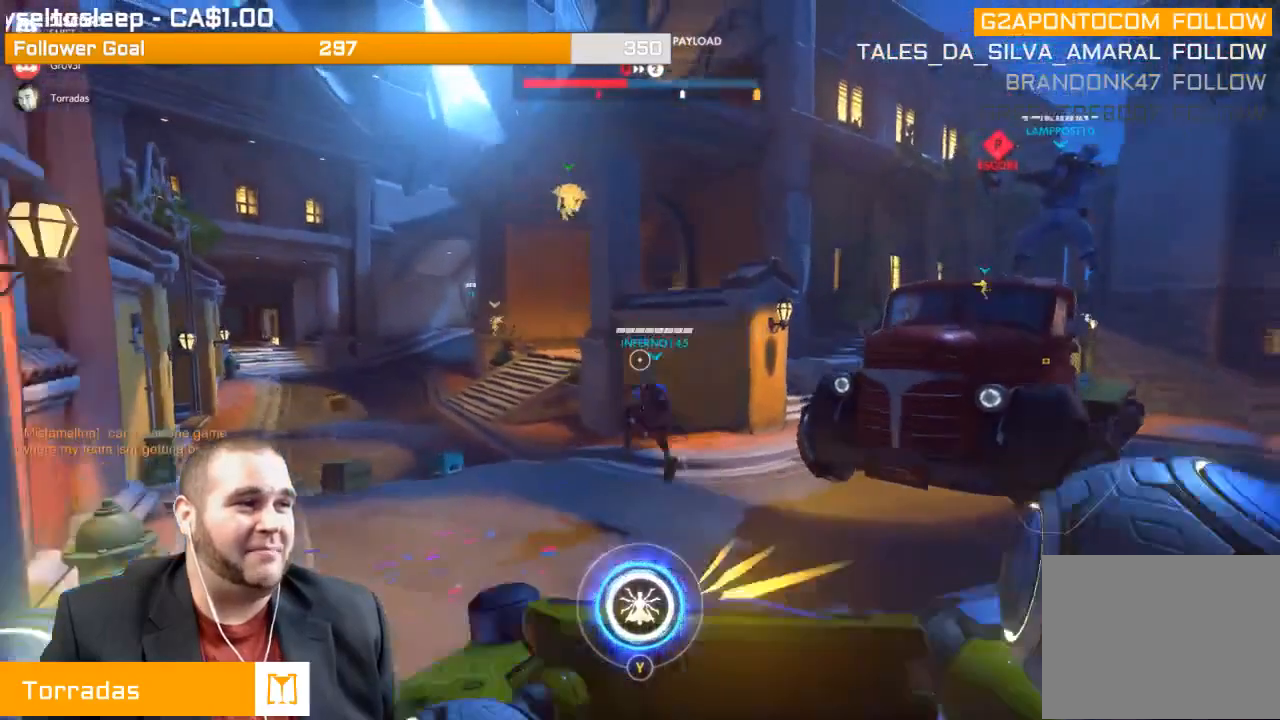
{"buttons": [], "left_stick": "down-left", "right_stick": "center", "events": [[17, "R1", "up"], [17, "right_stick", "center"], [83, "R1", "down"], [200, "R1", "up"], [233, "R1", "down"], [267, "right_stick", "left"], [350, "R1", "up"], [383, "right_stick", "center"]]}
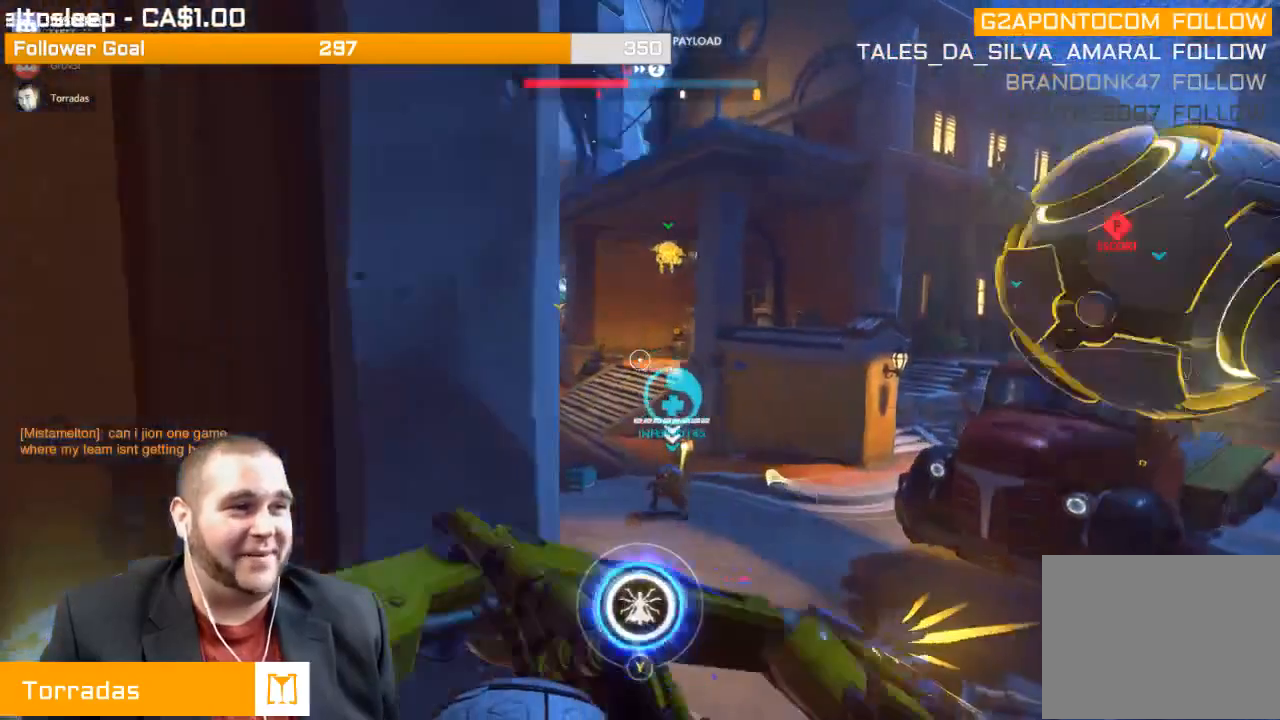
{"buttons": [], "left_stick": "up-right", "right_stick": "center", "events": [[50, "left_stick", "down-right"], [233, "right_stick", "left"], [383, "right_stick", "center"], [500, "left_stick", "up-right"]]}
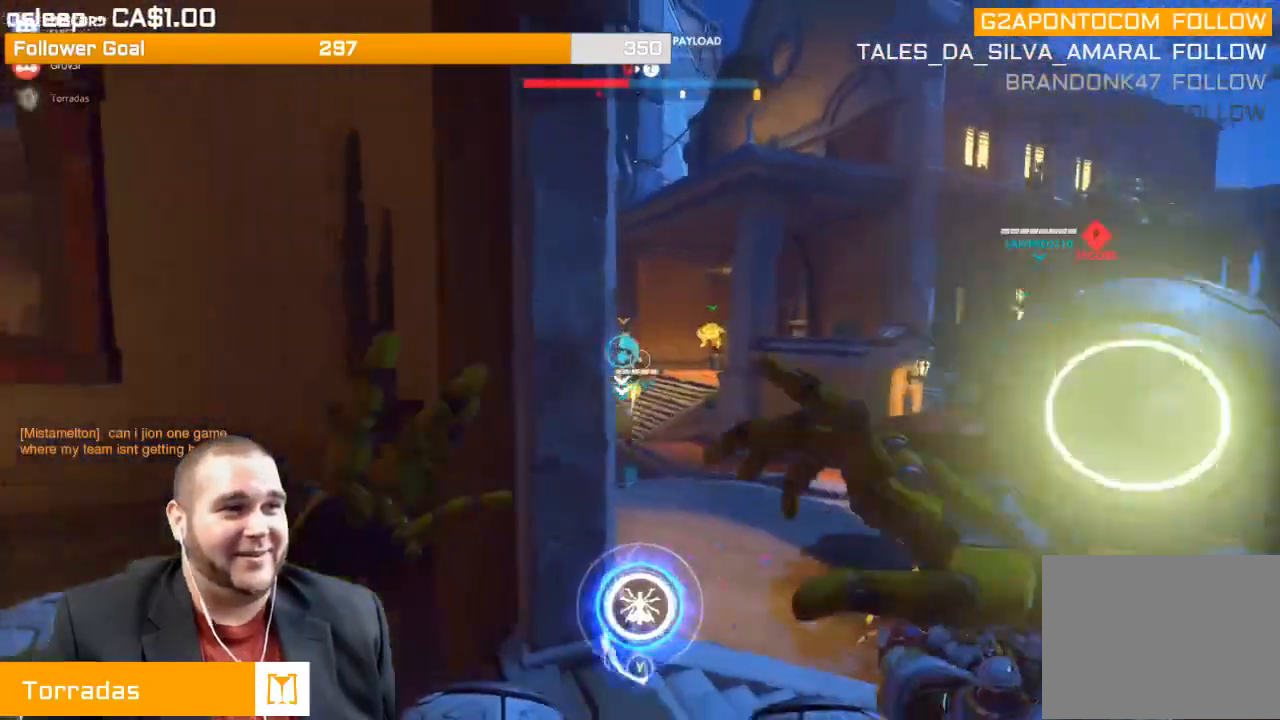
{"buttons": ["R1"], "left_stick": "up-right", "right_stick": "center", "events": [[117, "right_stick", "up-left"], [233, "right_stick", "center"], [300, "R1", "down"]]}
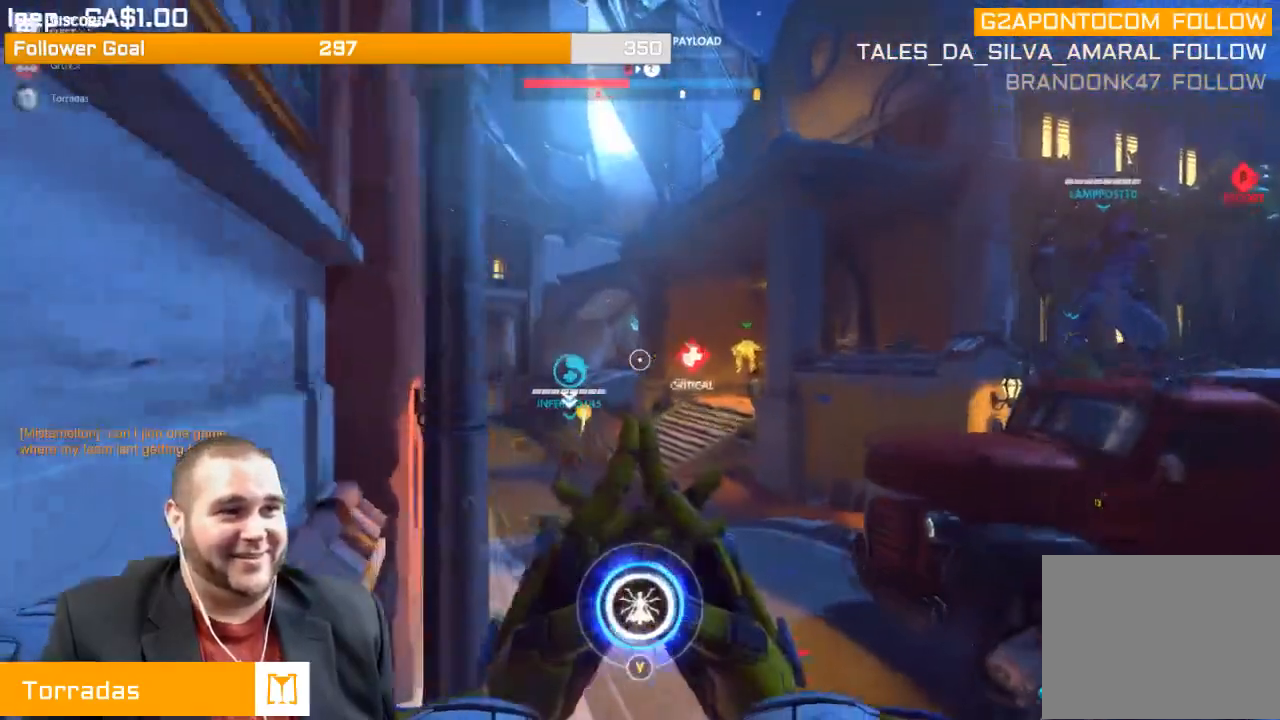
{"buttons": [], "left_stick": "up-right", "right_stick": "center", "events": [[100, "R1", "up"], [333, "right_stick", "left"], [500, "right_stick", "center"]]}
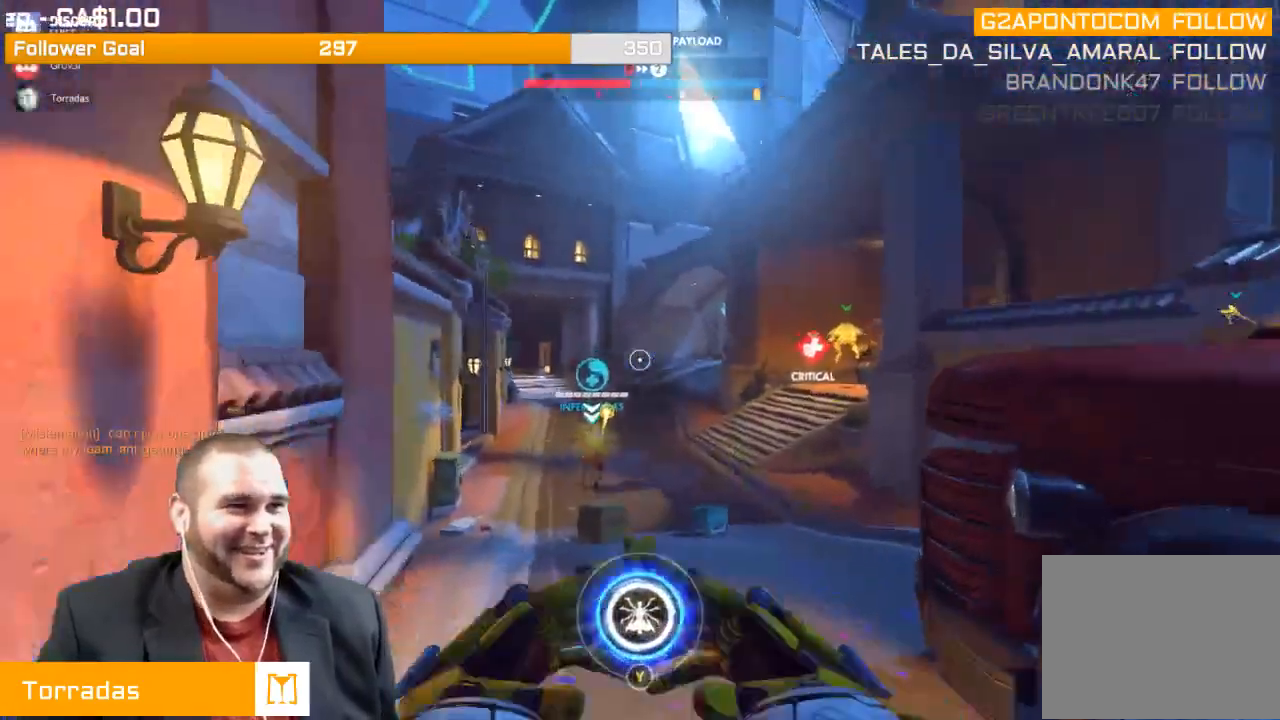
{"buttons": [], "left_stick": "down-right", "right_stick": "center", "events": [[50, "left_stick", "down-right"]]}
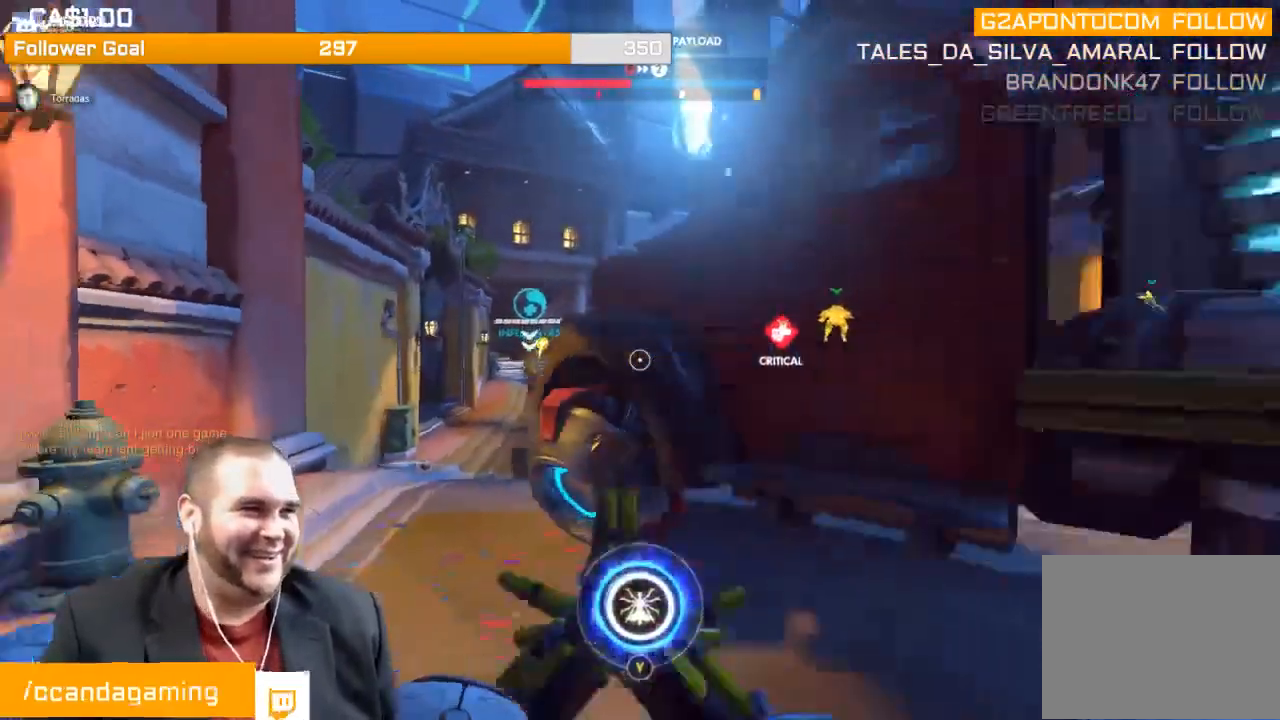
{"buttons": [], "left_stick": "down-right", "right_stick": "center", "events": []}
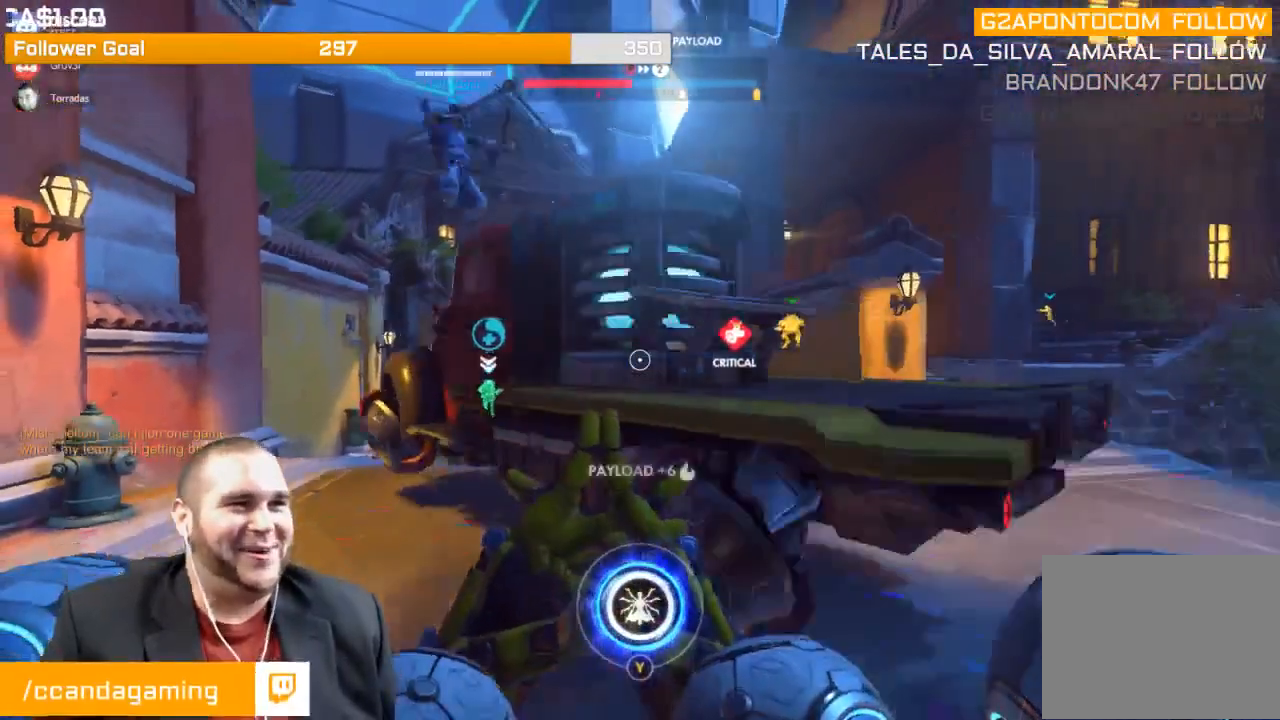
{"buttons": [], "left_stick": "up", "right_stick": "center", "events": [[83, "left_stick", "right"], [250, "left_stick", "up-right"], [467, "left_stick", "up"]]}
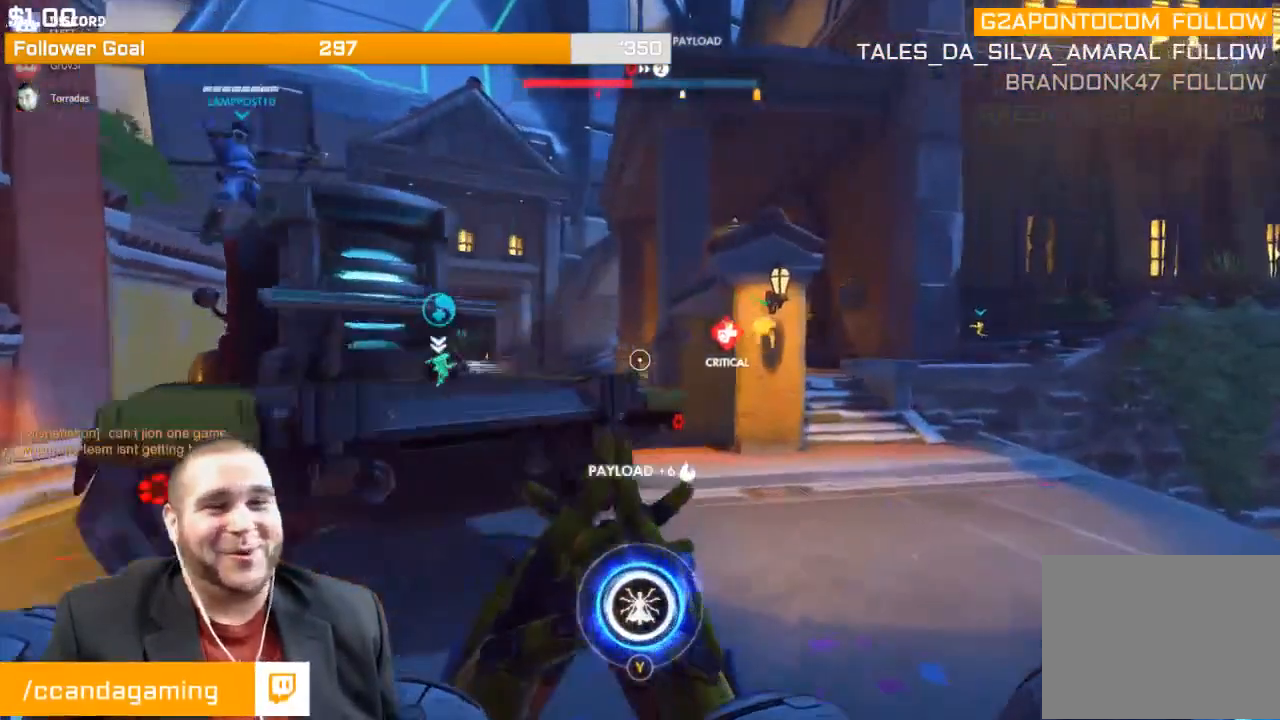
{"buttons": [], "left_stick": "up-left", "right_stick": "center", "events": [[67, "left_stick", "up-left"], [250, "left_stick", "left"], [467, "left_stick", "up-left"]]}
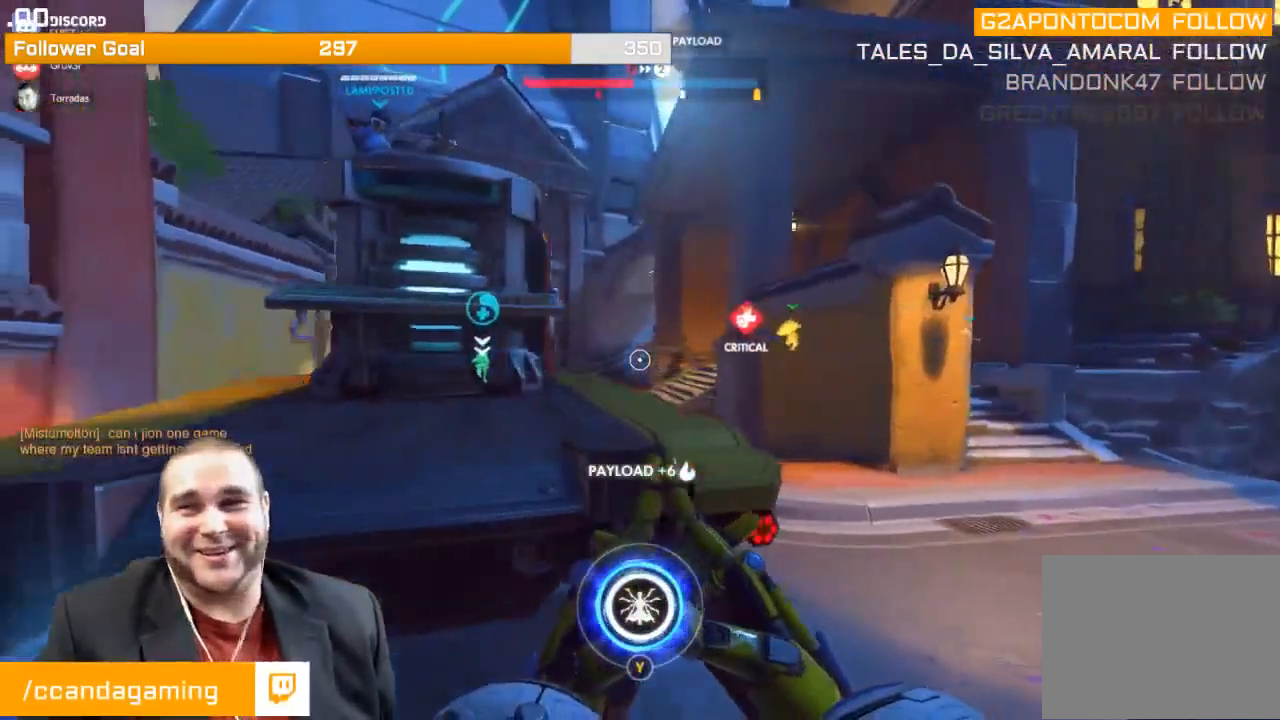
{"buttons": [], "left_stick": "up-left", "right_stick": "center", "events": [[83, "left_stick", "up"], [450, "left_stick", "up-left"]]}
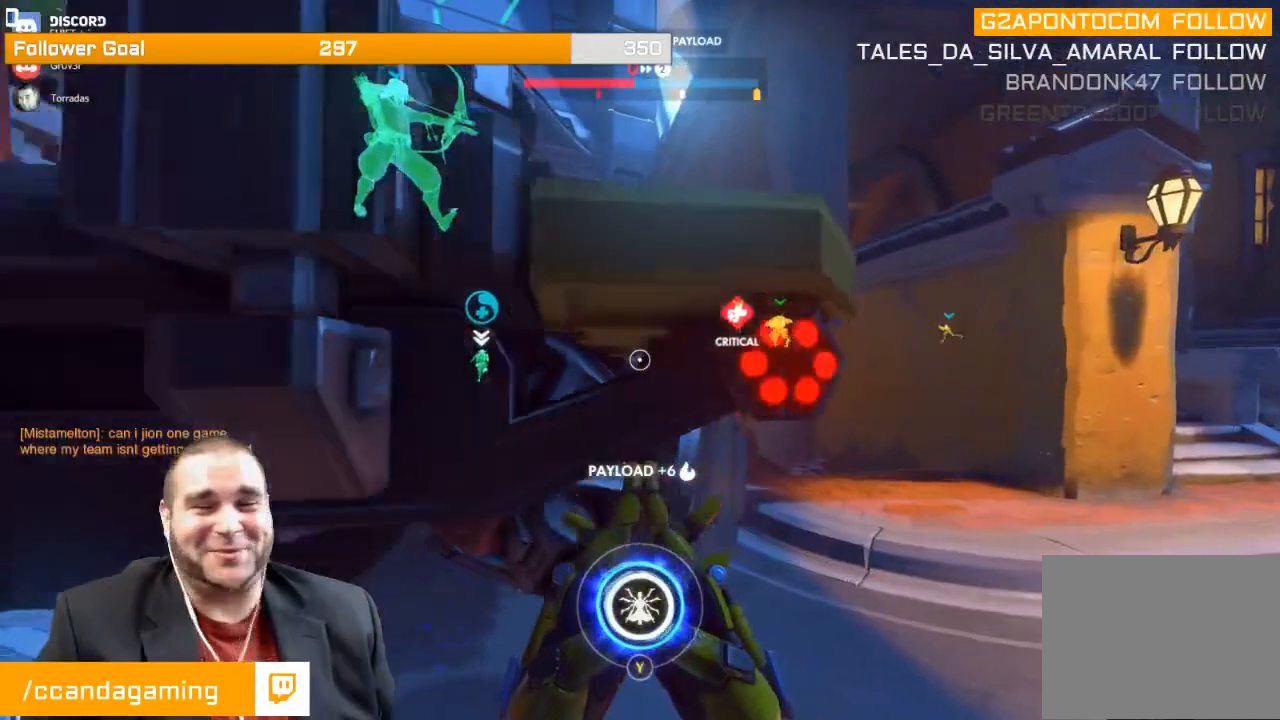
{"buttons": [], "left_stick": "down-left", "right_stick": "center", "events": [[500, "left_stick", "down-left"]]}
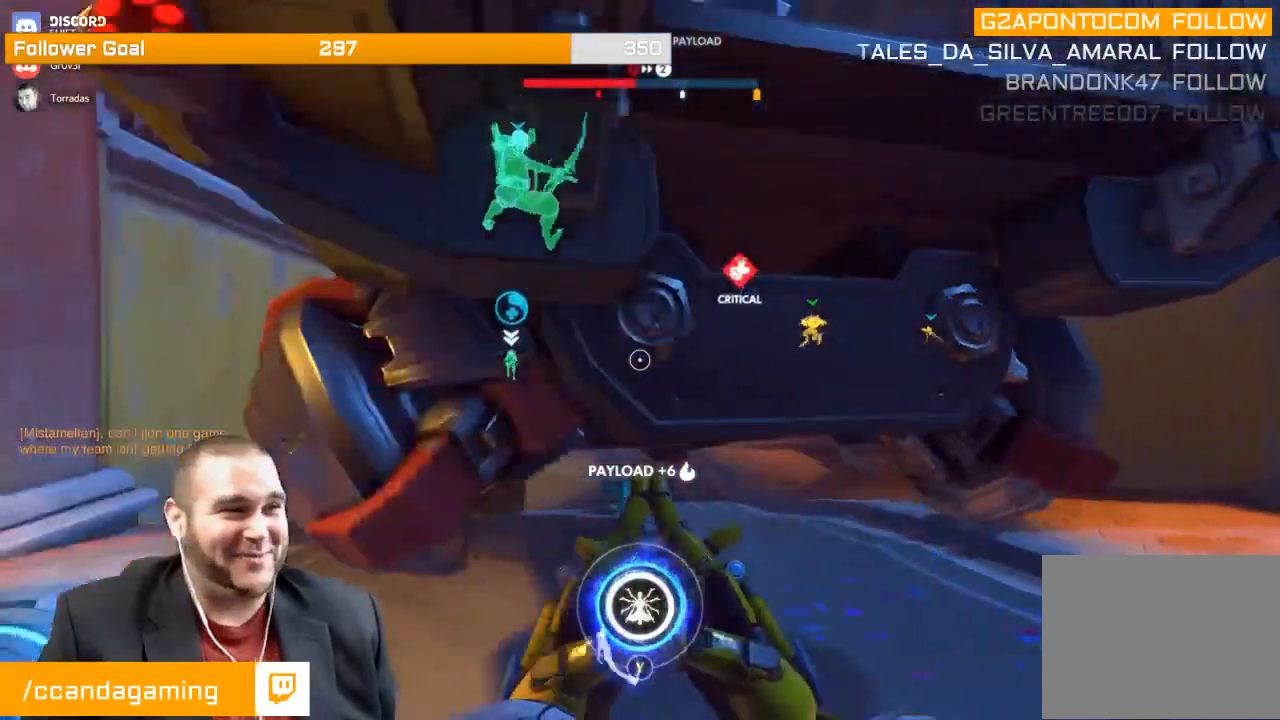
{"buttons": [], "left_stick": "down-right", "right_stick": "center", "events": [[67, "left_stick", "down"], [450, "left_stick", "down-right"]]}
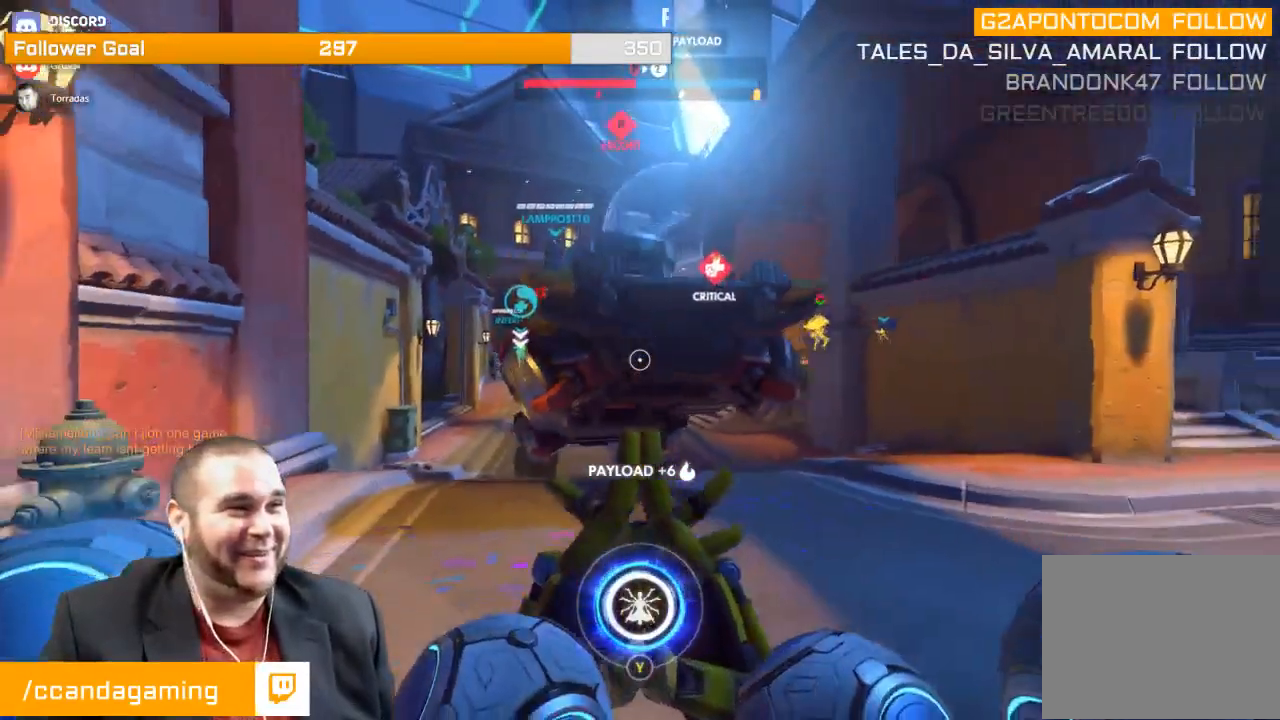
{"buttons": ["R1"], "left_stick": "up", "right_stick": "up", "events": [[400, "left_stick", "up-right"], [450, "left_stick", "up"], [450, "right_stick", "up"], [483, "R1", "down"]]}
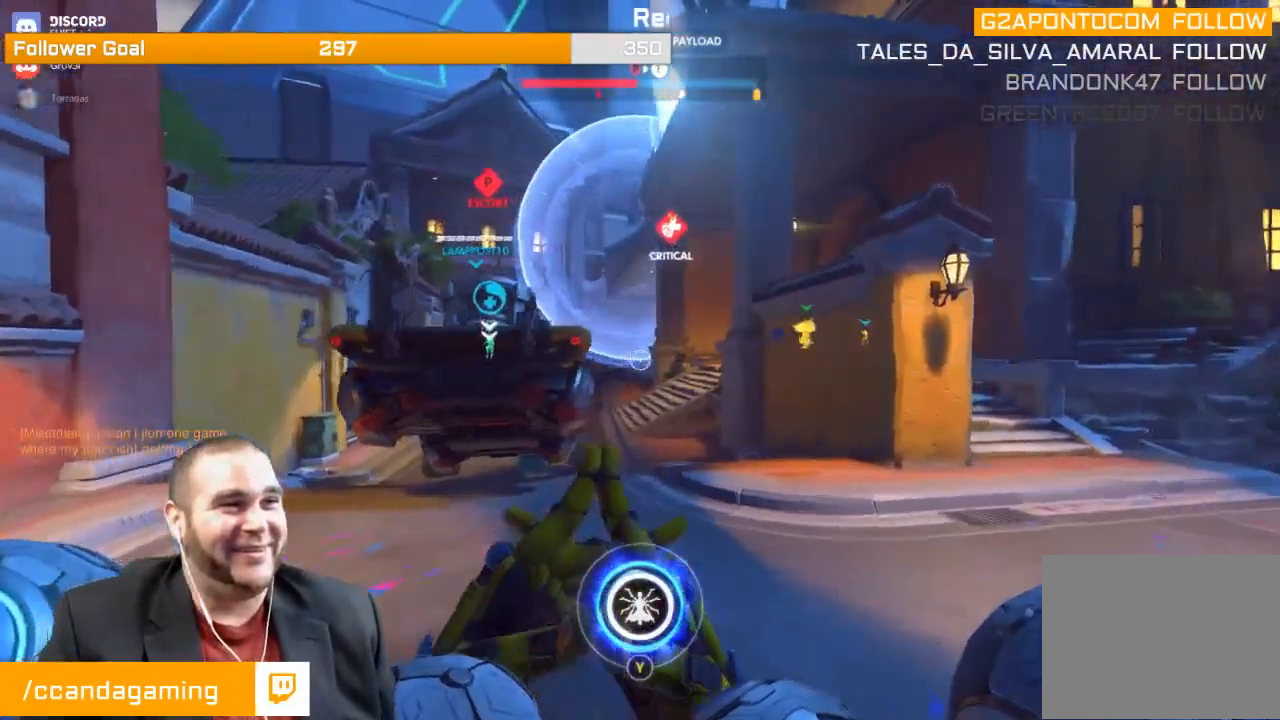
{"buttons": ["R1"], "left_stick": "up-left", "right_stick": "center", "events": [[83, "R1", "up"], [83, "right_stick", "up-left"], [167, "R1", "down"], [283, "R1", "up"], [350, "R1", "down"], [450, "left_stick", "up-left"], [450, "right_stick", "center"]]}
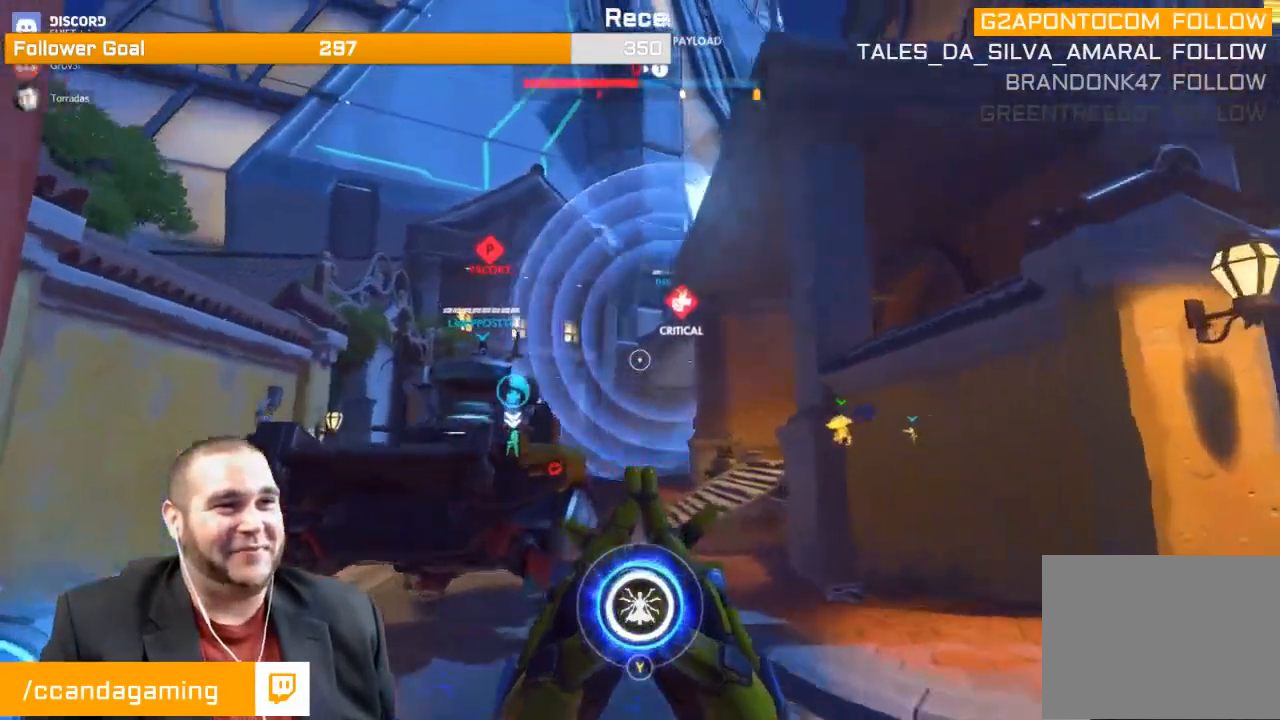
{"buttons": ["R1"], "left_stick": "down-left", "right_stick": "up", "events": [[17, "R1", "up"], [50, "left_stick", "down-left"], [83, "R1", "down"], [200, "R1", "up"], [250, "right_stick", "up-right"], [283, "R1", "down"], [350, "R1", "up"], [367, "right_stick", "up"], [467, "R1", "down"]]}
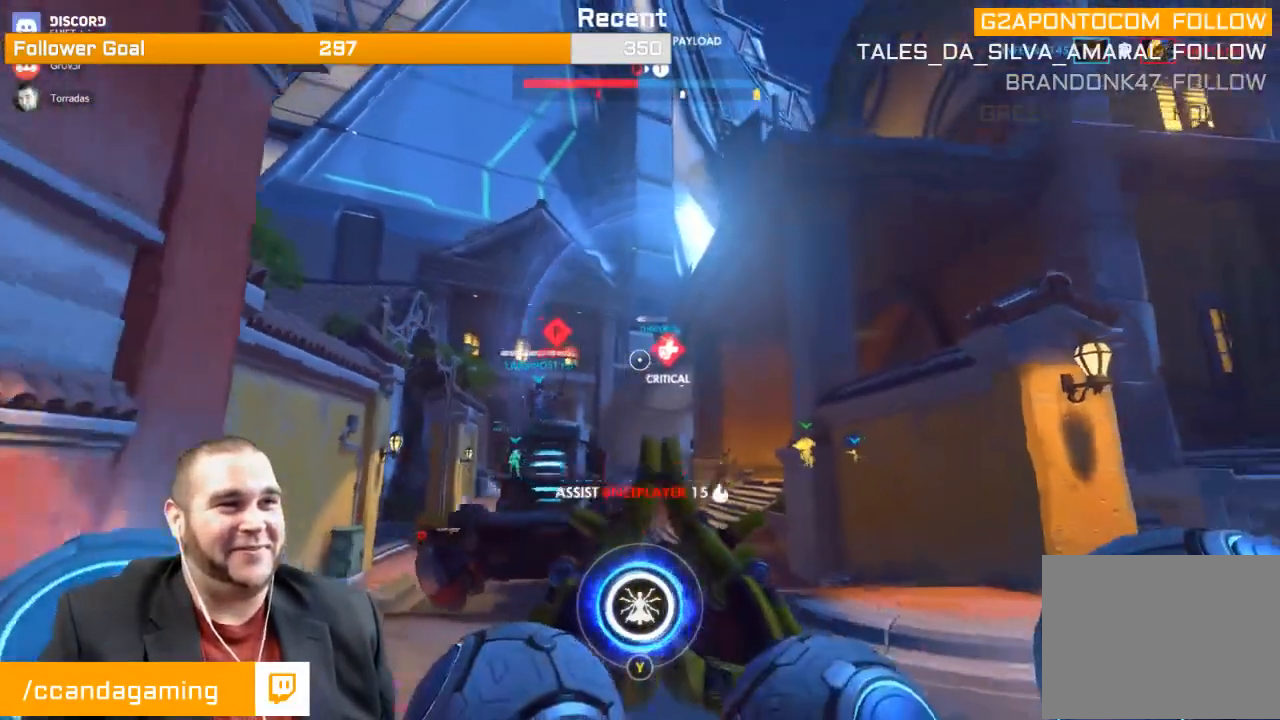
{"buttons": ["R1"], "left_stick": "up-left", "right_stick": "center", "events": [[33, "R1", "up"], [117, "R1", "down"], [200, "R1", "up"], [233, "right_stick", "right"], [283, "R1", "down"], [400, "R1", "up"], [400, "left_stick", "up-left"], [400, "right_stick", "center"], [417, "R1", "down"]]}
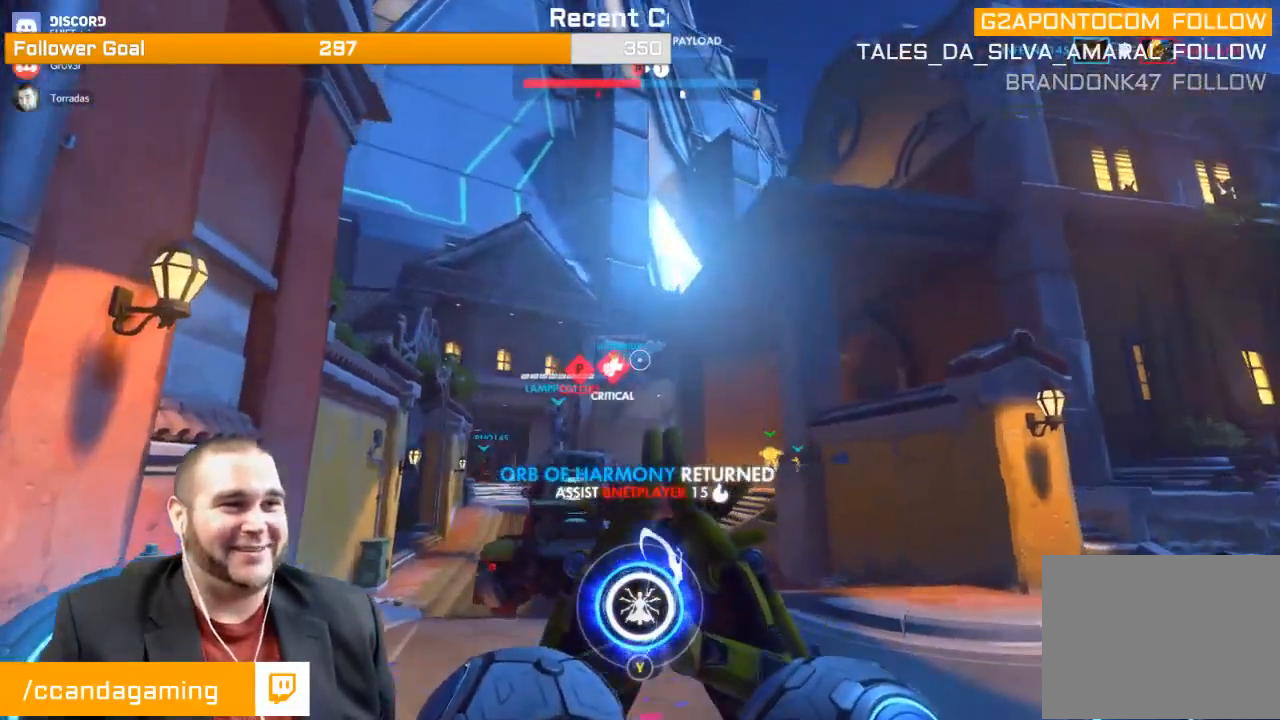
{"buttons": ["CROSS"], "left_stick": "up", "right_stick": "center", "events": [[33, "R1", "up"], [33, "left_stick", "up"], [83, "R1", "down"], [183, "R1", "up"], [450, "CROSS", "down"]]}
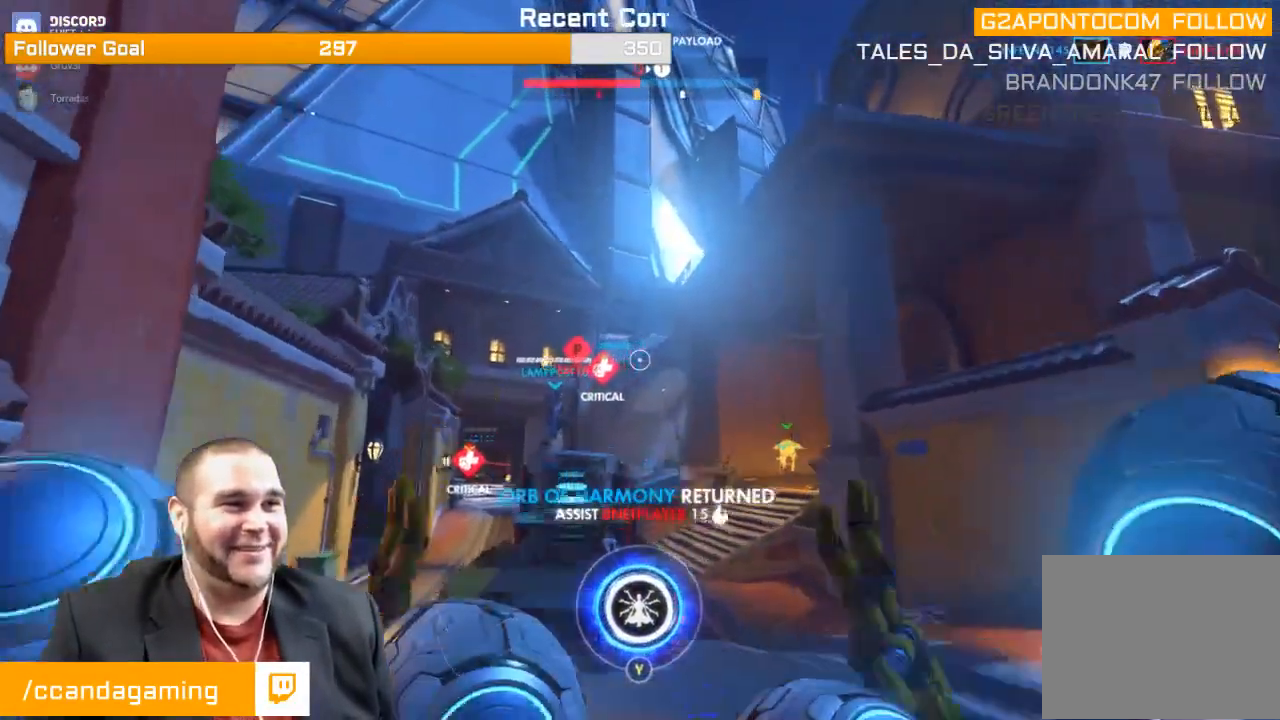
{"buttons": ["R1"], "left_stick": "up", "right_stick": "down-left", "events": [[100, "CROSS", "up"], [133, "R1", "down"], [233, "R1", "up"], [300, "R1", "down"], [300, "right_stick", "left"], [350, "right_stick", "down-left"], [367, "R1", "up"], [500, "R1", "down"]]}
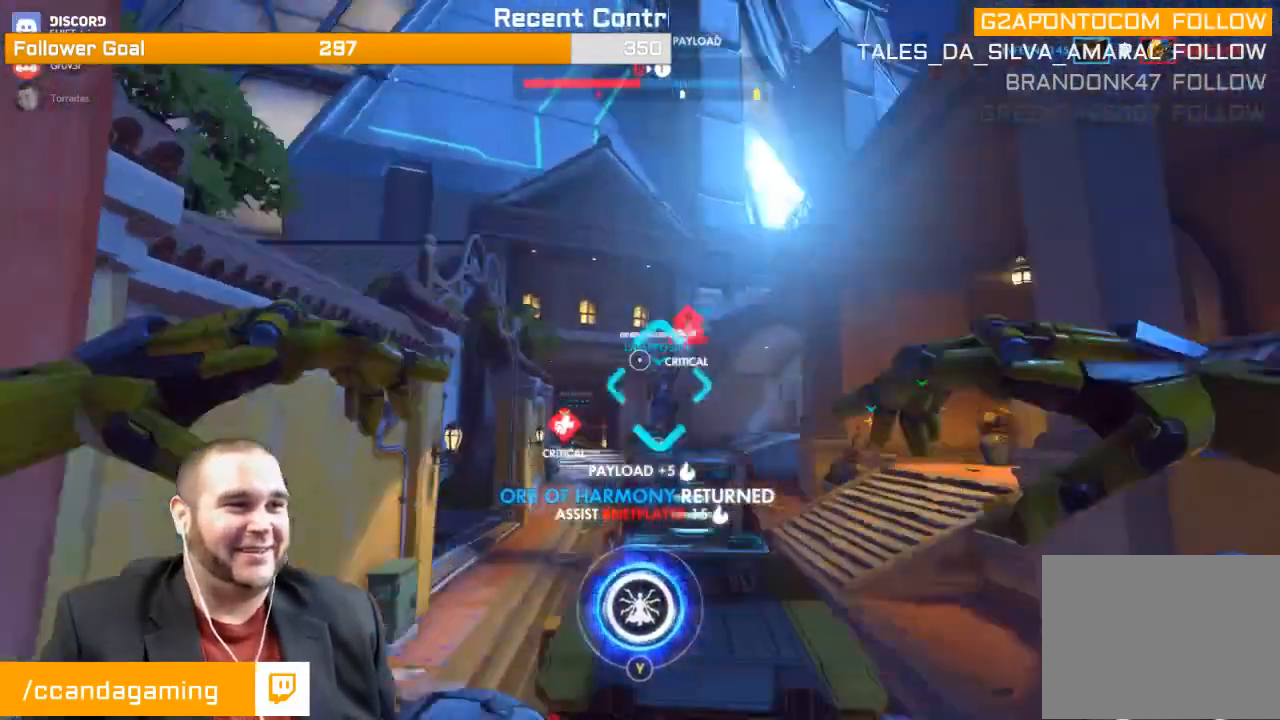
{"buttons": [], "left_stick": "up", "right_stick": "center", "events": [[17, "right_stick", "center"], [67, "R1", "up"], [117, "R1", "down"], [133, "right_stick", "left"], [217, "R1", "up"], [300, "right_stick", "center"]]}
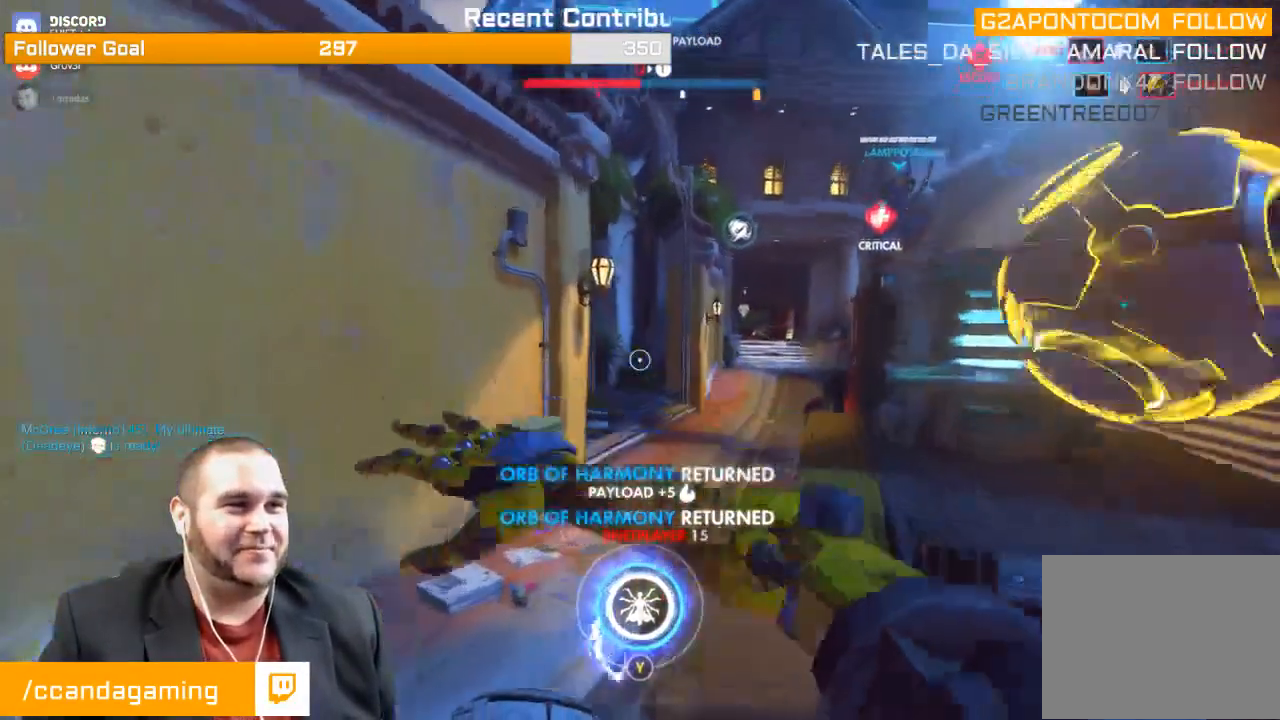
{"buttons": [], "left_stick": "up", "right_stick": "center", "events": []}
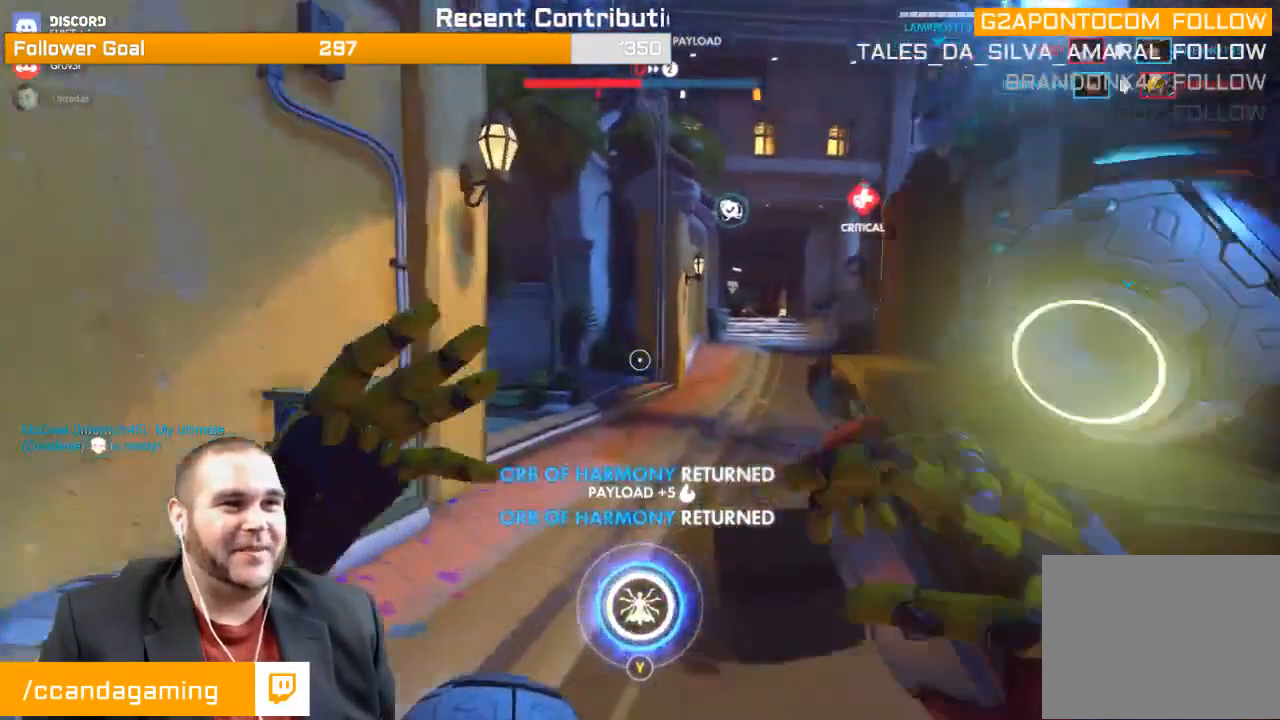
{"buttons": [], "left_stick": "up-right", "right_stick": "right", "events": [[383, "left_stick", "up-right"], [467, "right_stick", "right"]]}